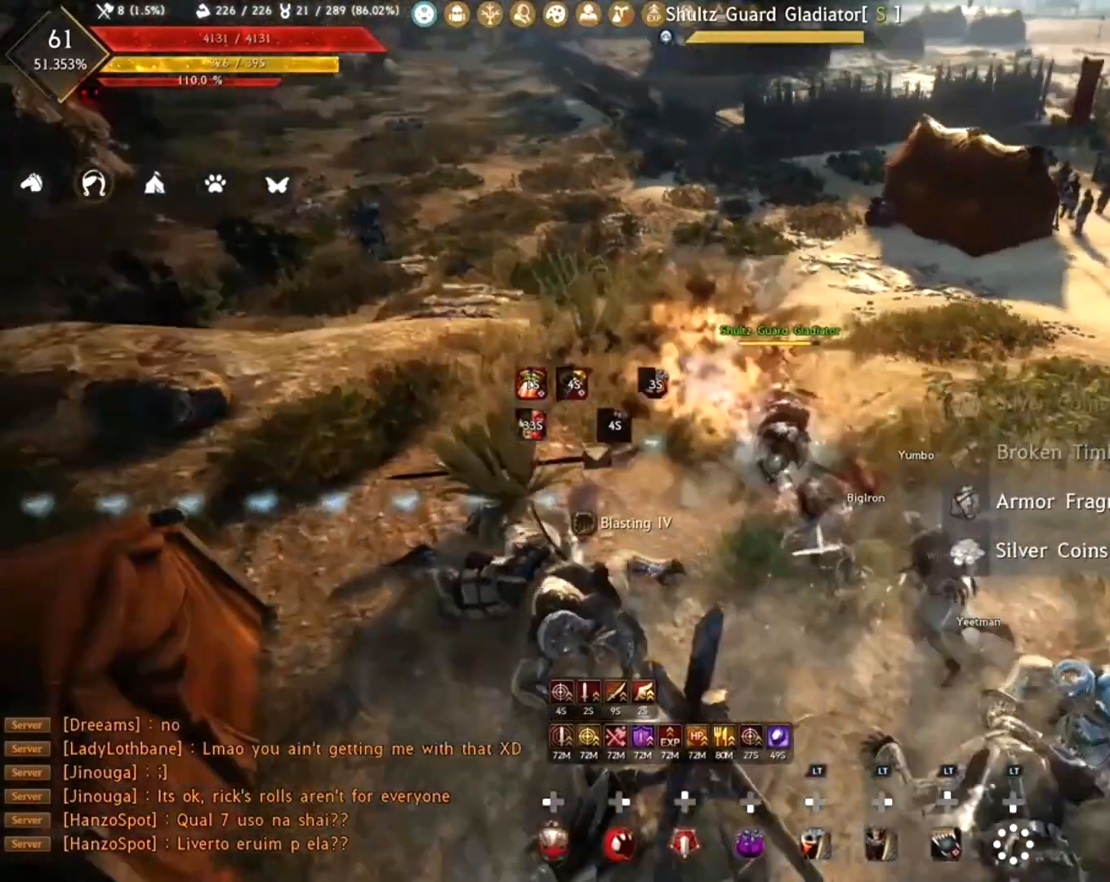
Gameplay with a controller (Xbox layout); each line is a JSON object with the inputs held at the frame after it. "events" lists button and stick changes between this image and that frame as [ms after this image, input, new state], when the widget could be followed in between.
{"buttons": ["R1"], "left_stick": "down", "right_stick": "left", "events": [[167, "right_stick", "left"], [333, "right_stick", "center"], [483, "right_stick", "left"]]}
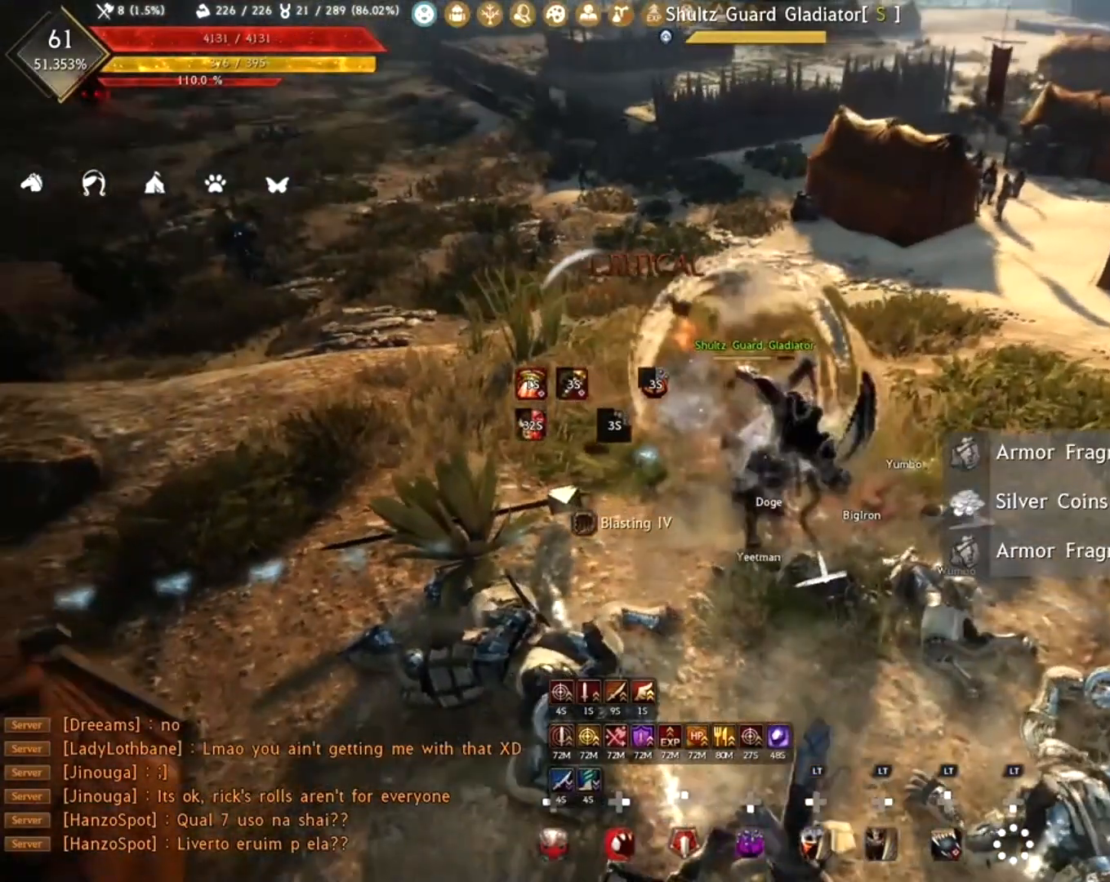
{"buttons": ["R1"], "left_stick": "down", "right_stick": "center", "events": [[117, "right_stick", "center"]]}
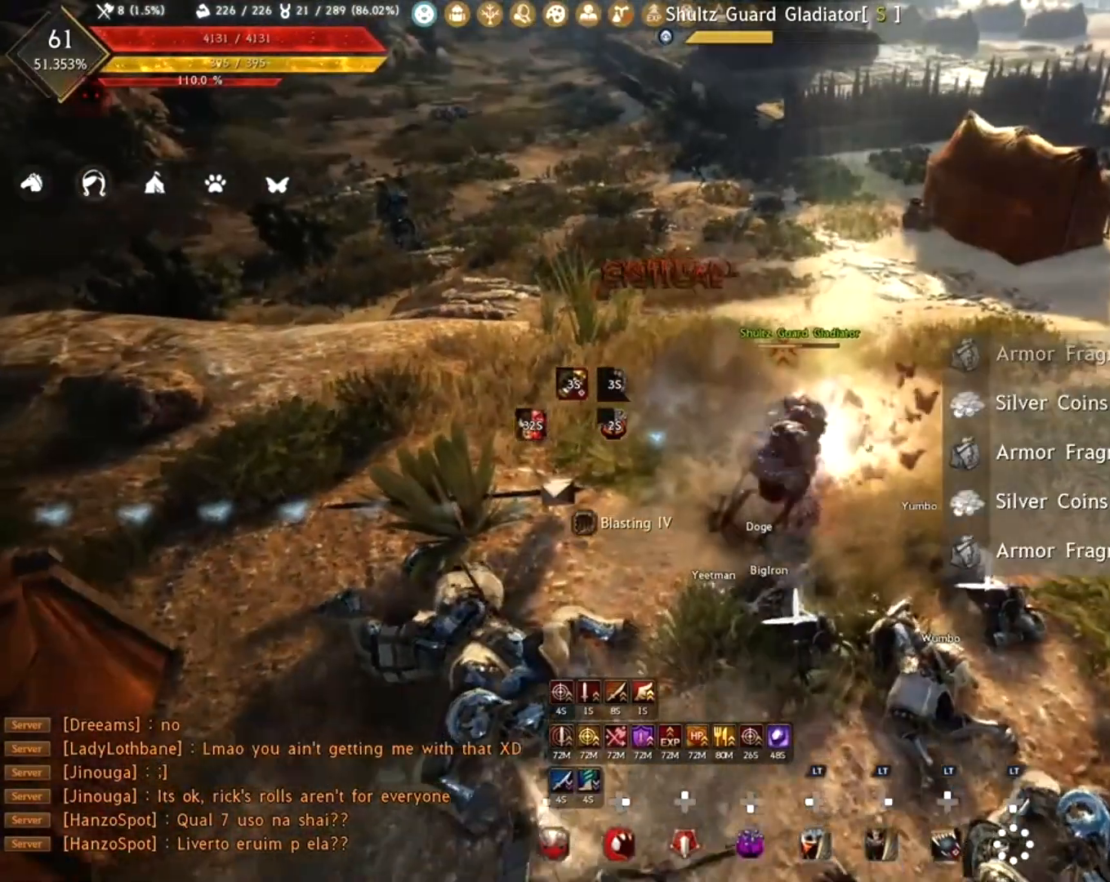
{"buttons": ["R1"], "left_stick": "down", "right_stick": "center", "events": [[67, "right_stick", "right"], [283, "right_stick", "center"]]}
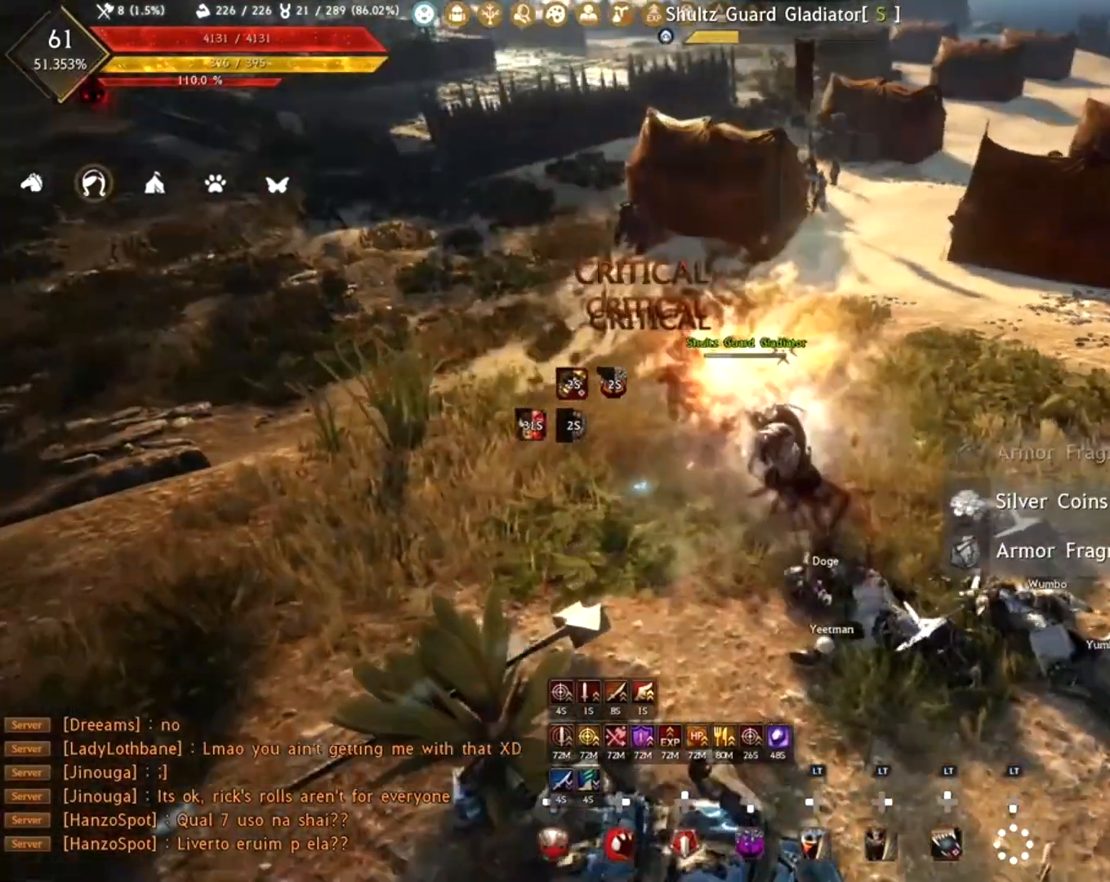
{"buttons": ["R1"], "left_stick": "center", "right_stick": "right", "events": [[83, "right_stick", "left"], [333, "right_stick", "center"], [467, "right_stick", "right"], [500, "left_stick", "center"]]}
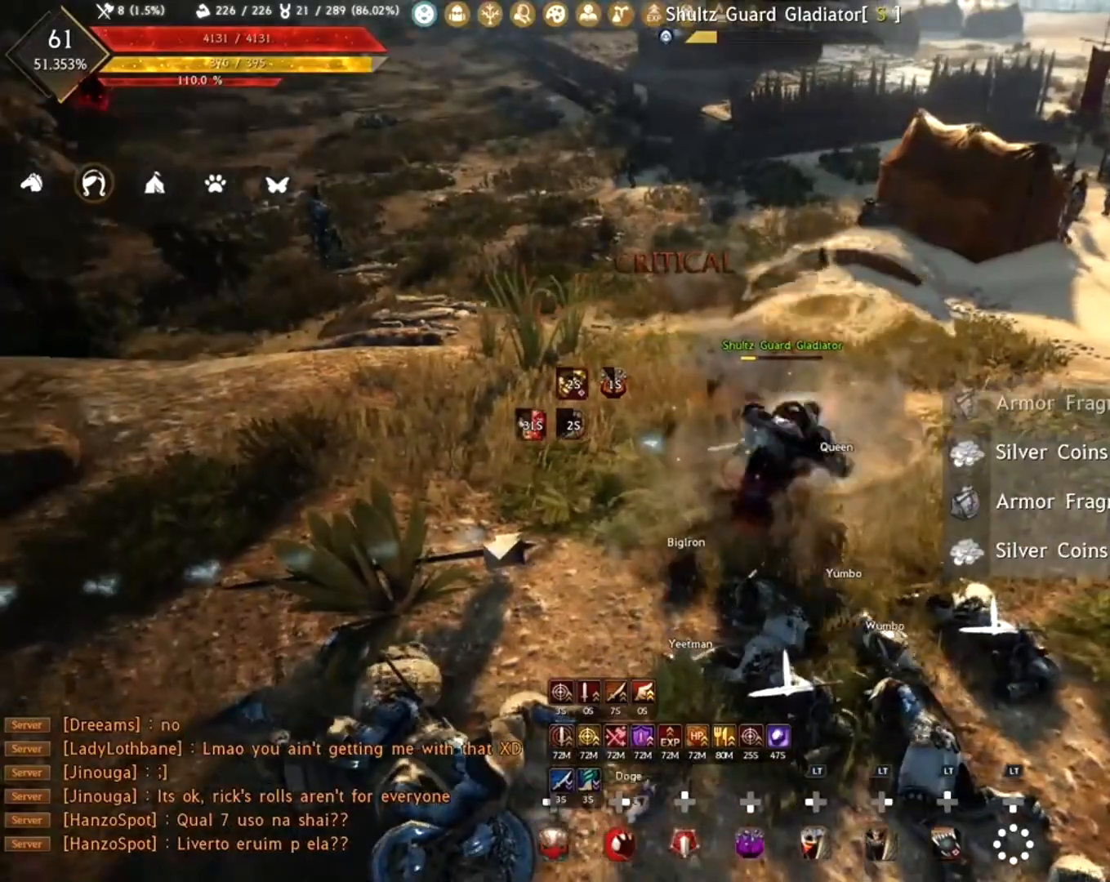
{"buttons": ["R1"], "left_stick": "center", "right_stick": "center", "events": [[283, "right_stick", "center"]]}
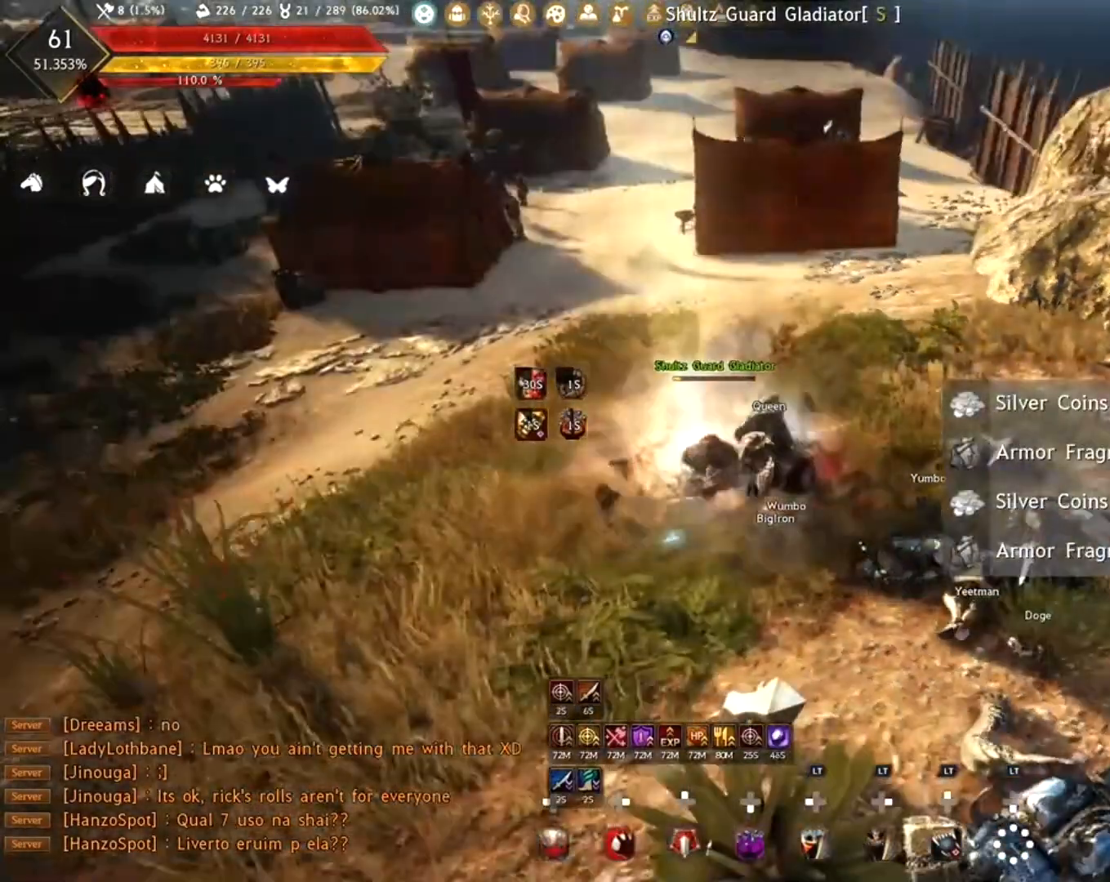
{"buttons": ["R1"], "left_stick": "center", "right_stick": "right", "events": [[350, "right_stick", "right"]]}
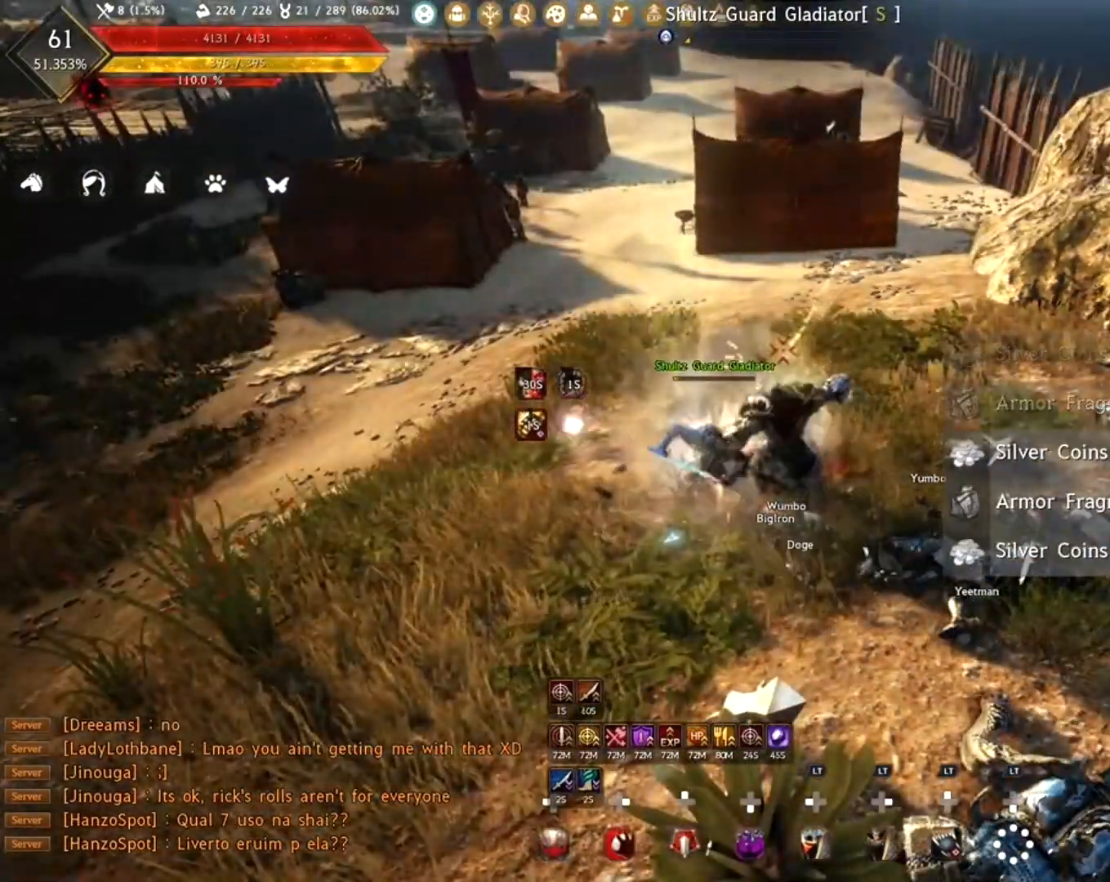
{"buttons": ["R1"], "left_stick": "center", "right_stick": "right", "events": [[100, "right_stick", "center"], [350, "right_stick", "right"]]}
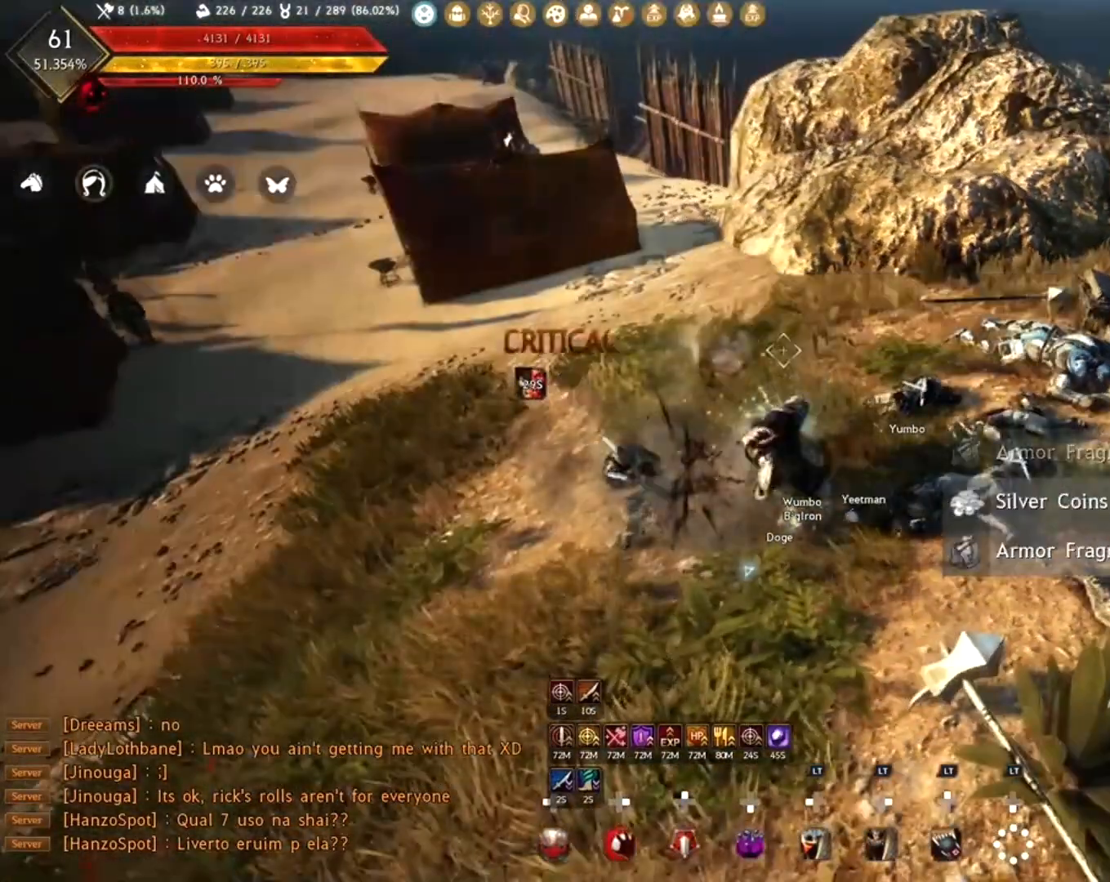
{"buttons": ["R1"], "left_stick": "up", "right_stick": "left", "events": [[83, "right_stick", "center"], [233, "right_stick", "left"], [467, "left_stick", "up"]]}
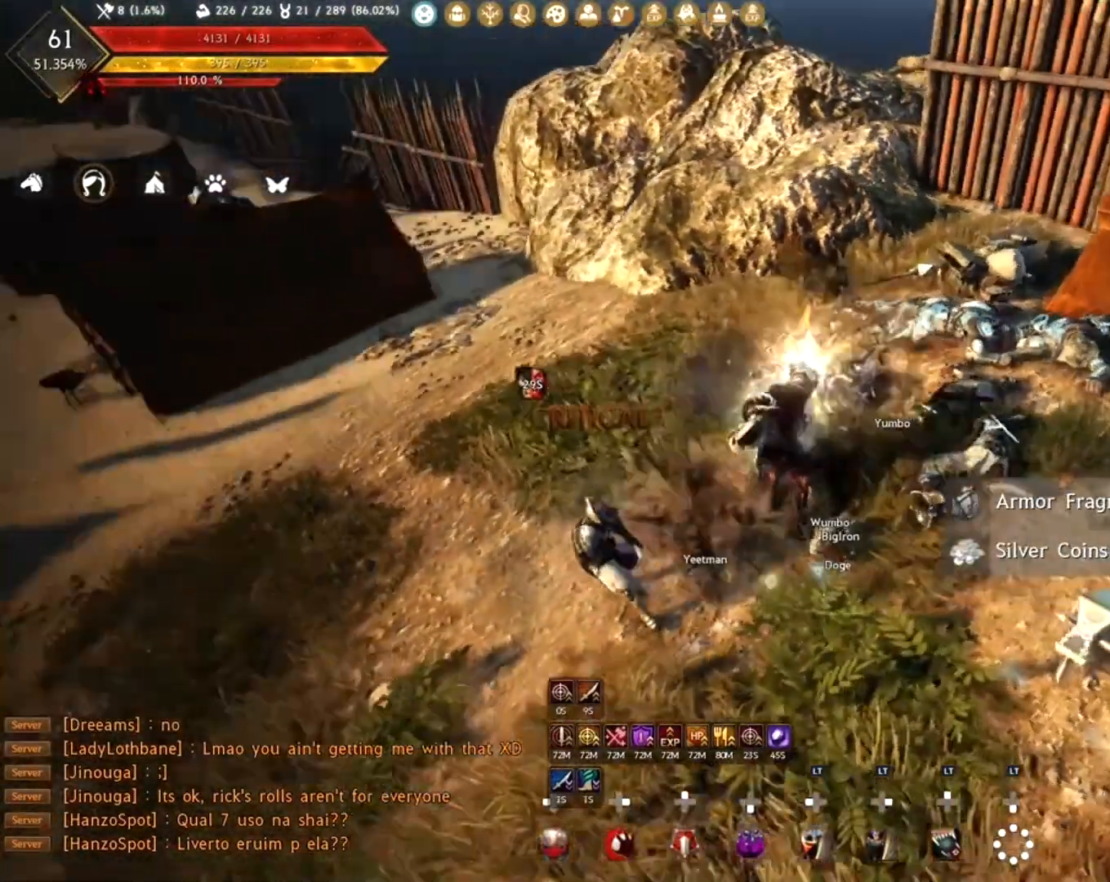
{"buttons": ["L2"], "left_stick": "up", "right_stick": "center", "events": [[83, "R2", "down"], [100, "right_stick", "up"], [167, "right_stick", "center"], [233, "R2", "up"], [283, "R1", "up"], [433, "L2", "down"]]}
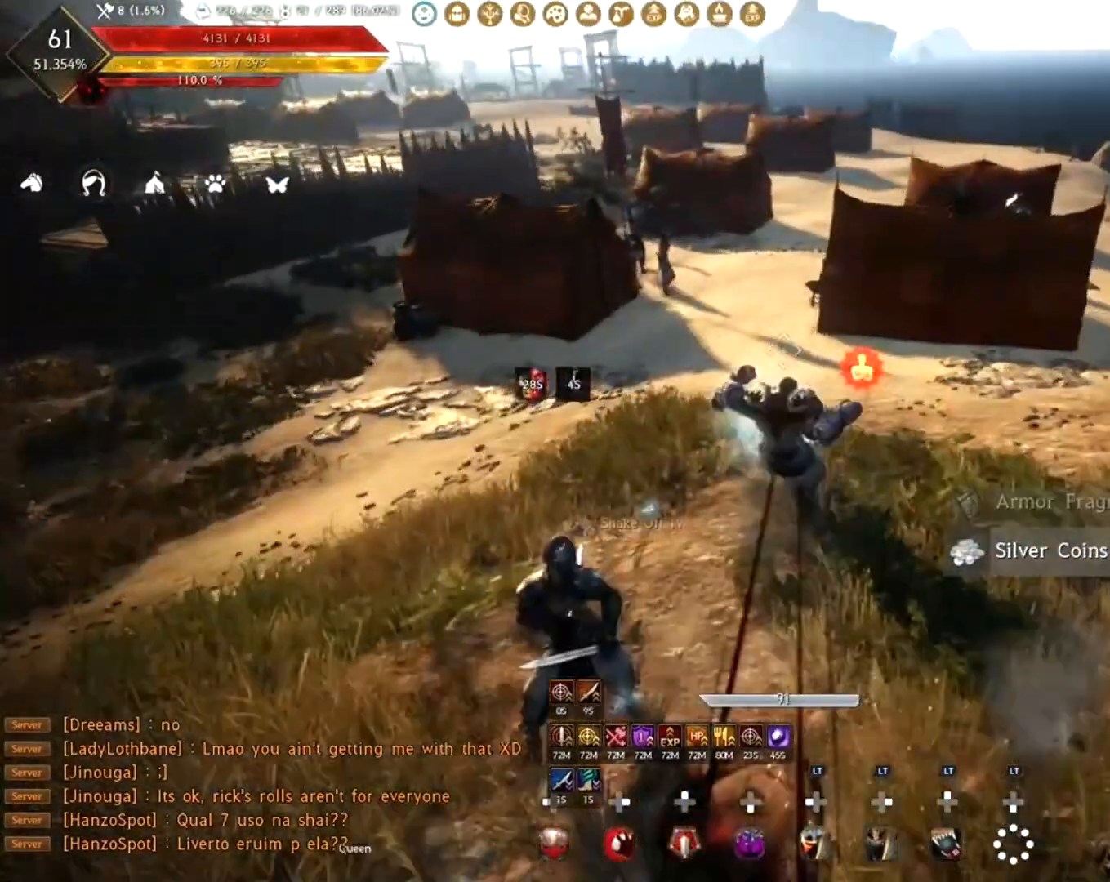
{"buttons": [], "left_stick": "up", "right_stick": "center", "events": [[17, "A", "down"], [117, "A", "up"], [250, "L2", "up"]]}
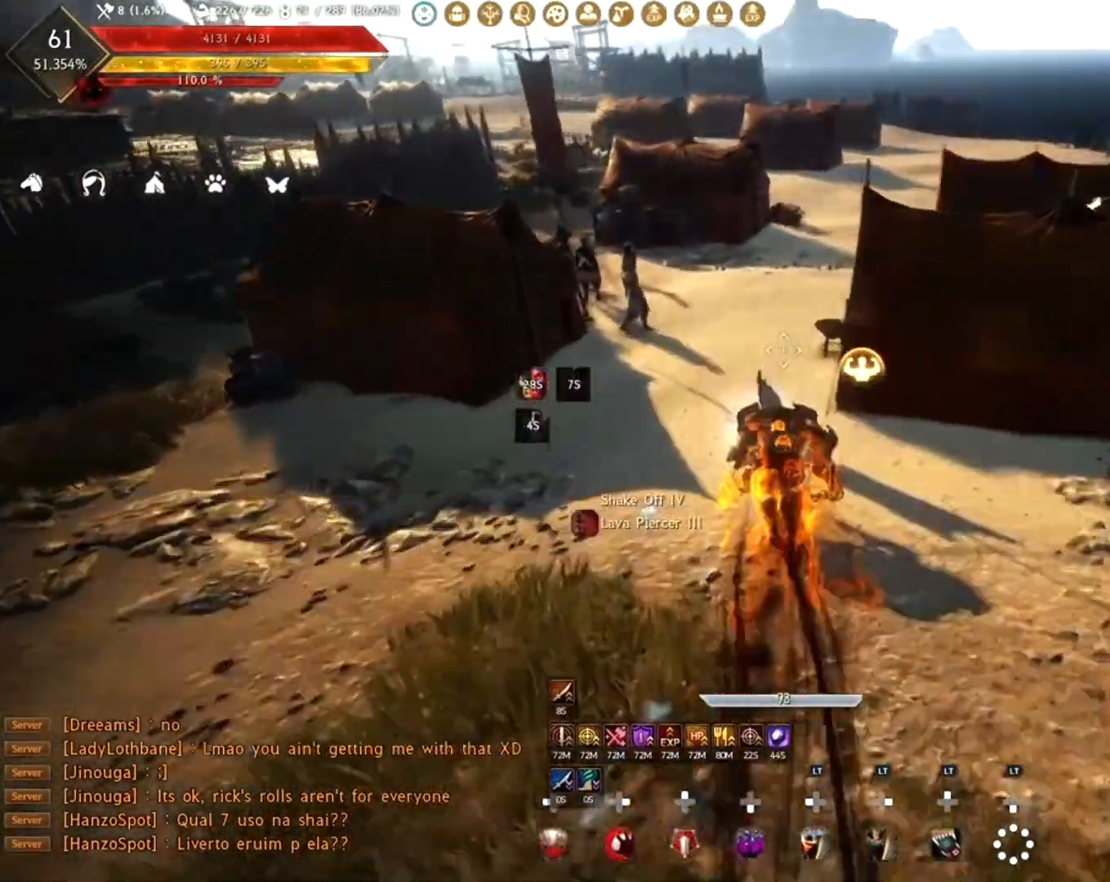
{"buttons": [], "left_stick": "up", "right_stick": "center", "events": [[67, "right_stick", "left"], [217, "right_stick", "center"]]}
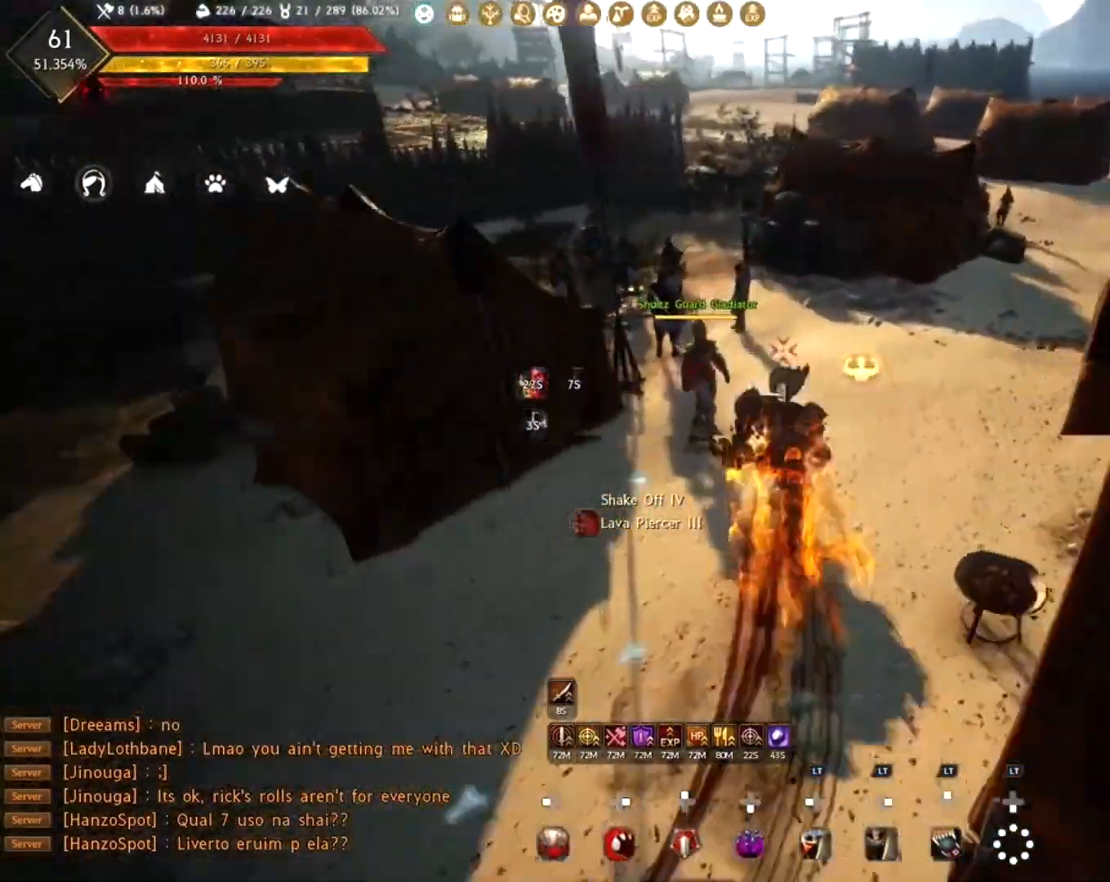
{"buttons": ["R2"], "left_stick": "up", "right_stick": "center", "events": [[117, "right_stick", "left"], [317, "R2", "down"], [450, "right_stick", "center"]]}
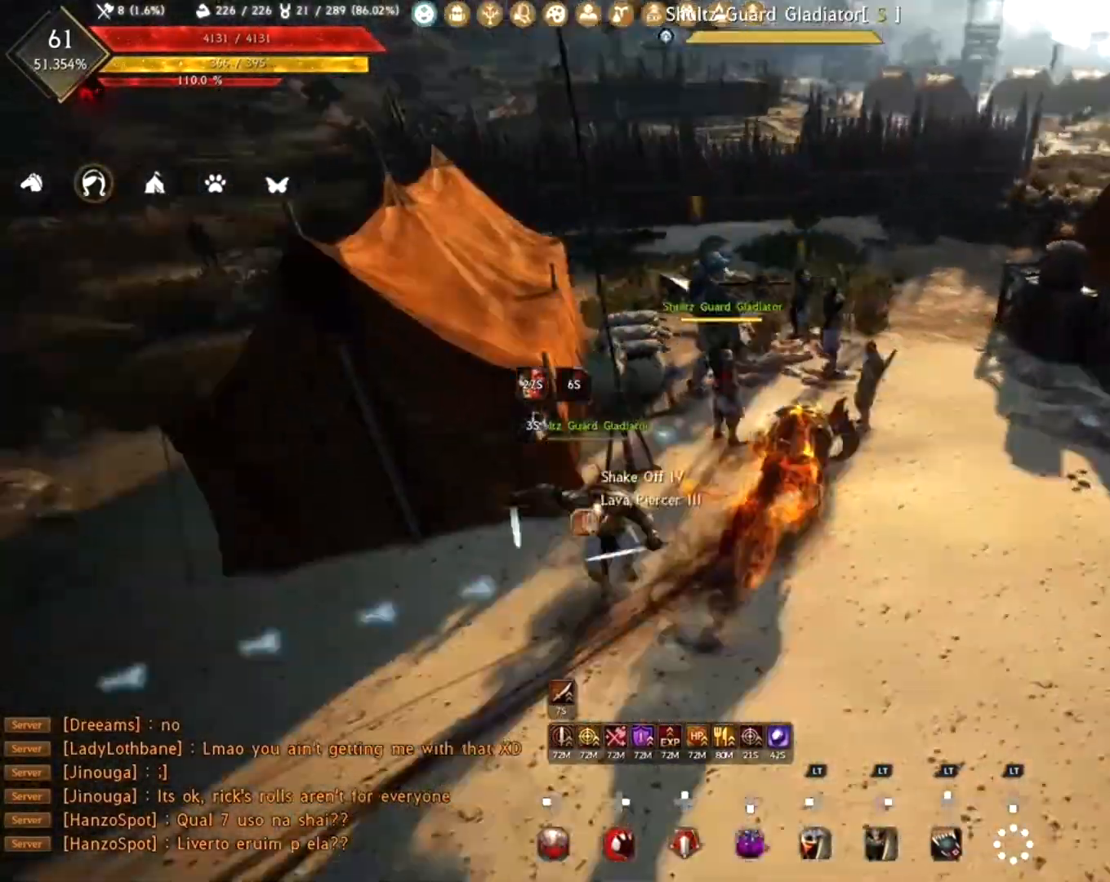
{"buttons": [], "left_stick": "center", "right_stick": "center", "events": [[67, "R2", "up"], [83, "A", "down"], [83, "left_stick", "center"], [183, "A", "up"], [283, "A", "down"], [350, "A", "up"], [400, "A", "down"], [500, "A", "up"]]}
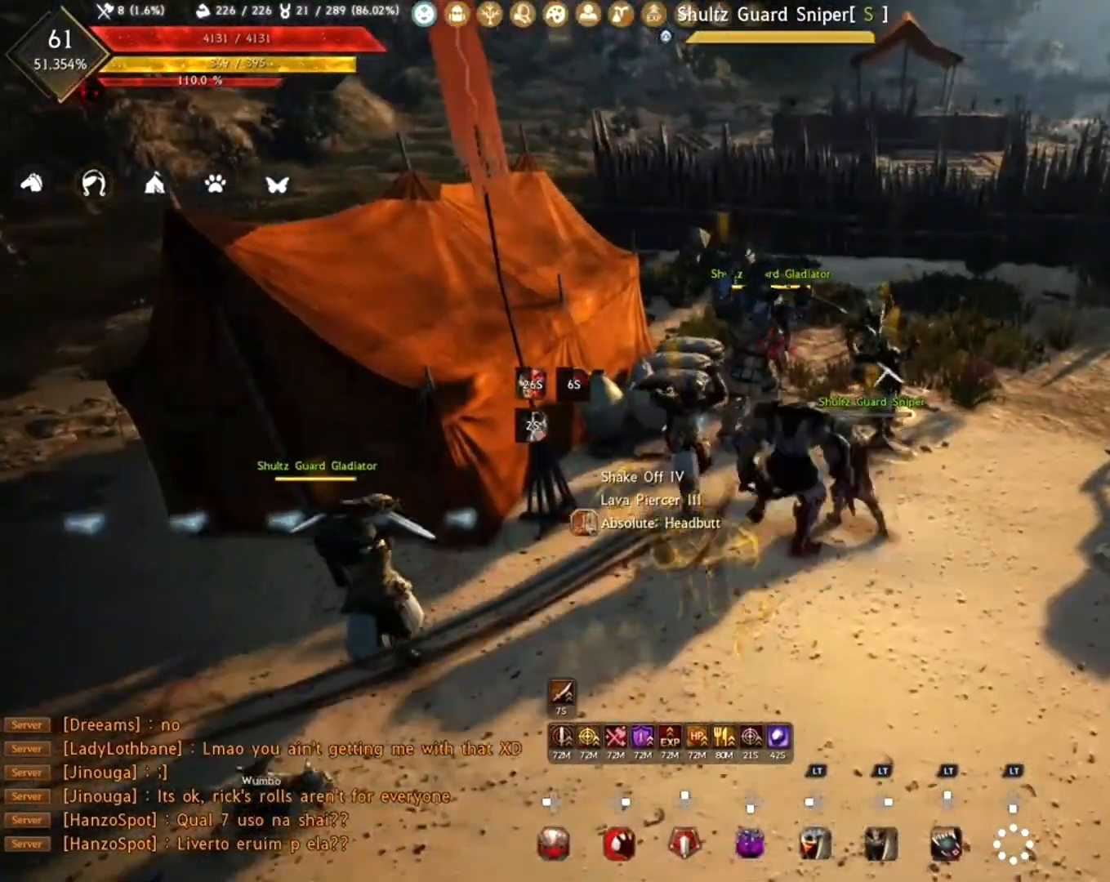
{"buttons": [], "left_stick": "center", "right_stick": "center", "events": [[83, "DPAD_DOWN", "down"], [200, "DPAD_DOWN", "up"], [300, "DPAD_DOWN", "down"], [383, "DPAD_DOWN", "up"]]}
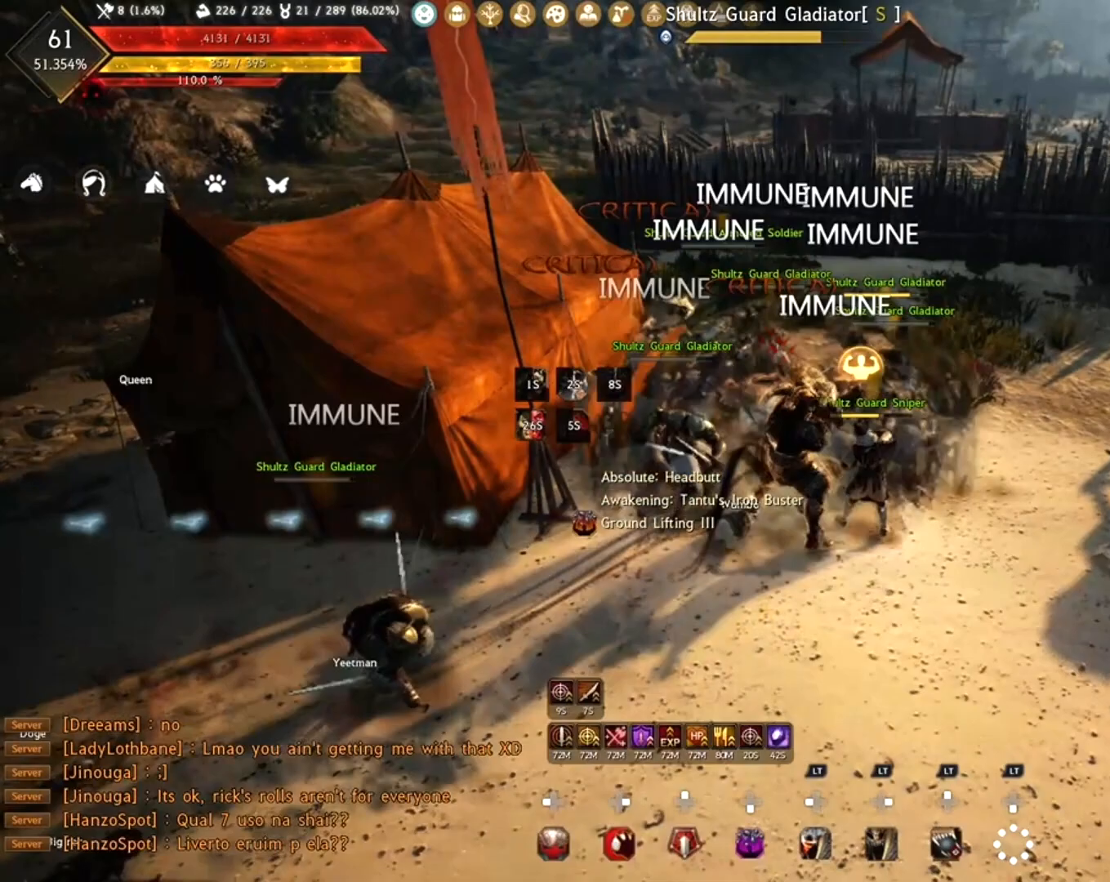
{"buttons": ["L2", "R2"], "left_stick": "down", "right_stick": "down", "events": [[100, "left_stick", "down"], [167, "L2", "down"], [200, "R2", "down"], [300, "right_stick", "down"]]}
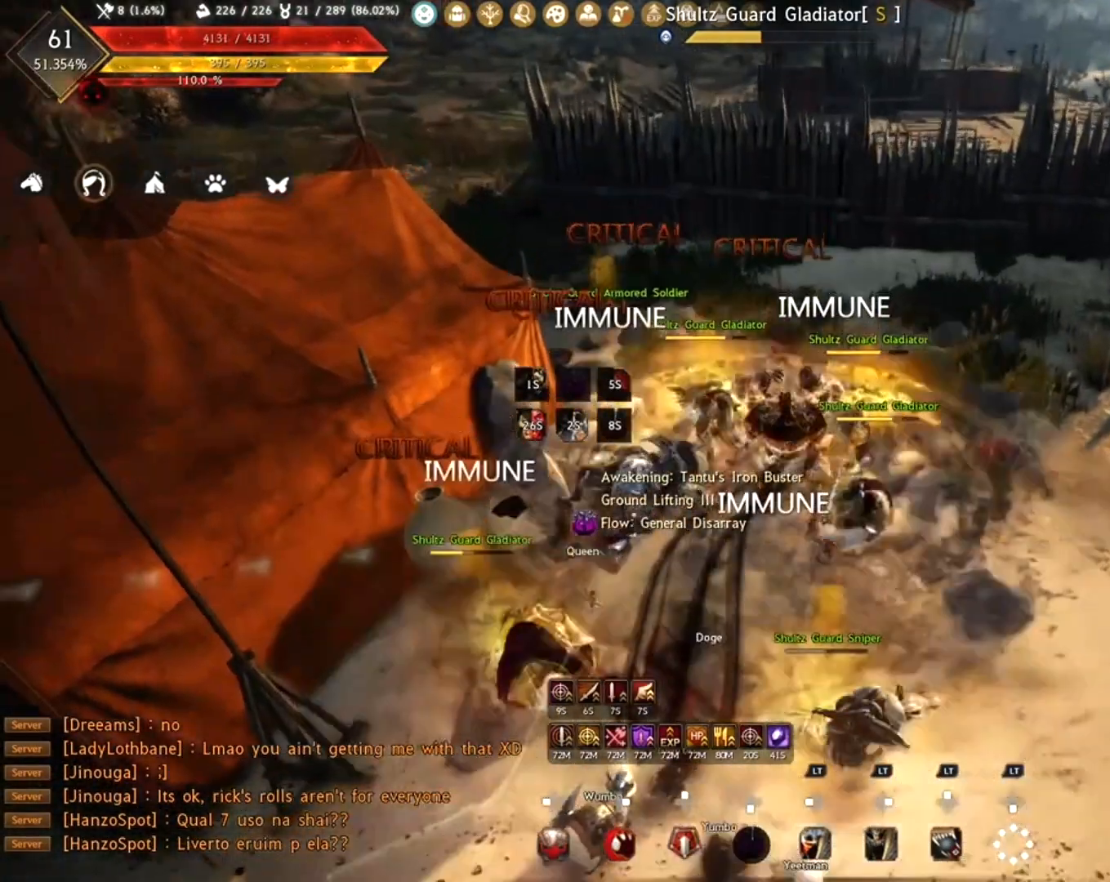
{"buttons": ["R1"], "left_stick": "center", "right_stick": "center", "events": [[67, "L2", "up"], [67, "R2", "up"], [83, "left_stick", "center"], [100, "right_stick", "center"], [233, "right_stick", "down-left"], [417, "right_stick", "center"], [500, "R1", "down"]]}
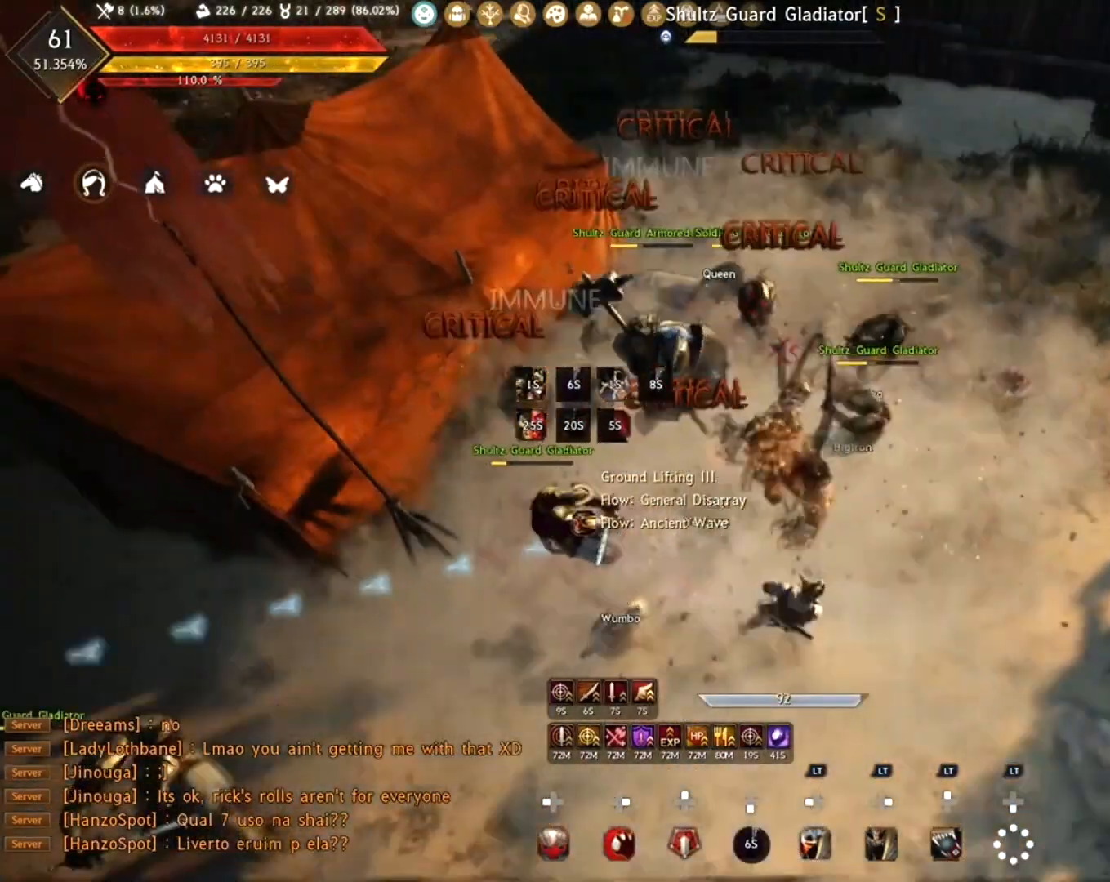
{"buttons": ["R1"], "left_stick": "center", "right_stick": "left", "events": [[167, "R1", "up"], [167, "right_stick", "left"], [500, "R1", "down"]]}
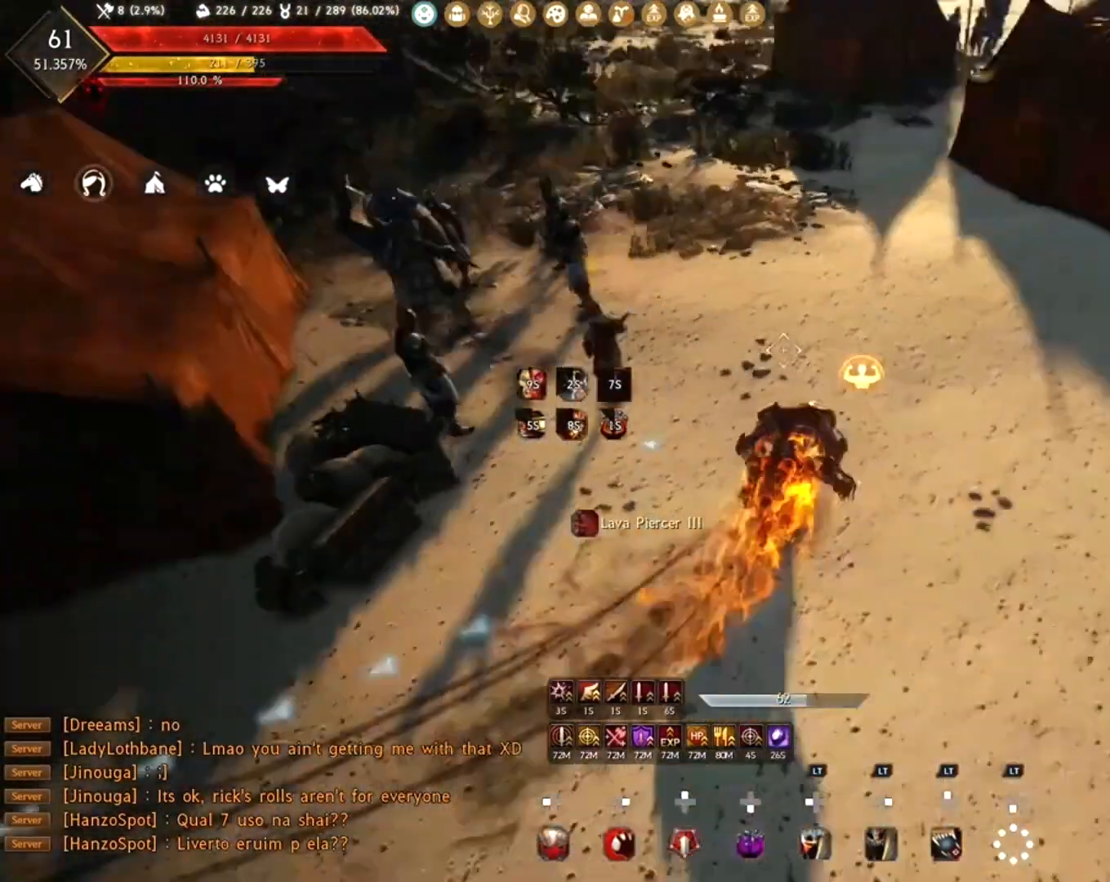
{"buttons": ["R1"], "left_stick": "down", "right_stick": "center", "events": [[67, "right_stick", "center"], [267, "left_stick", "down"]]}
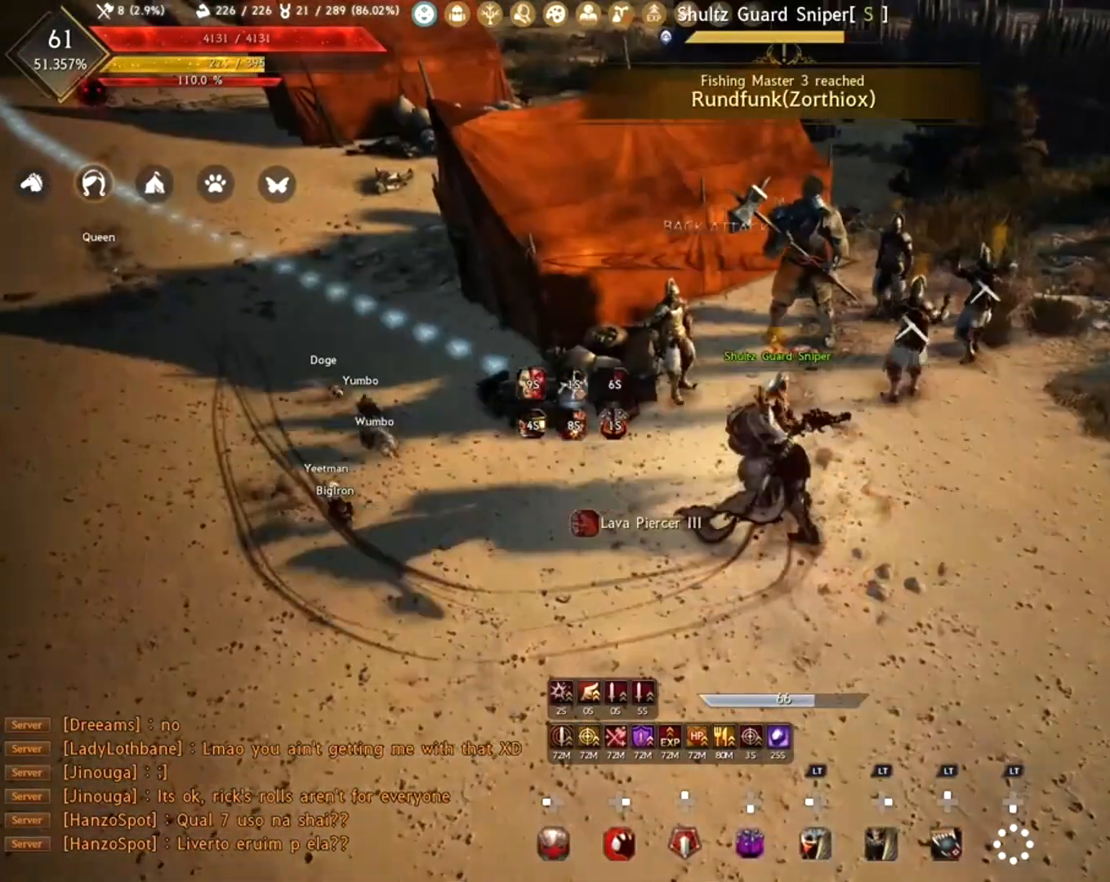
{"buttons": ["R1"], "left_stick": "down", "right_stick": "center", "events": [[33, "R2", "down"], [33, "right_stick", "up-right"], [283, "R2", "up"], [283, "right_stick", "center"]]}
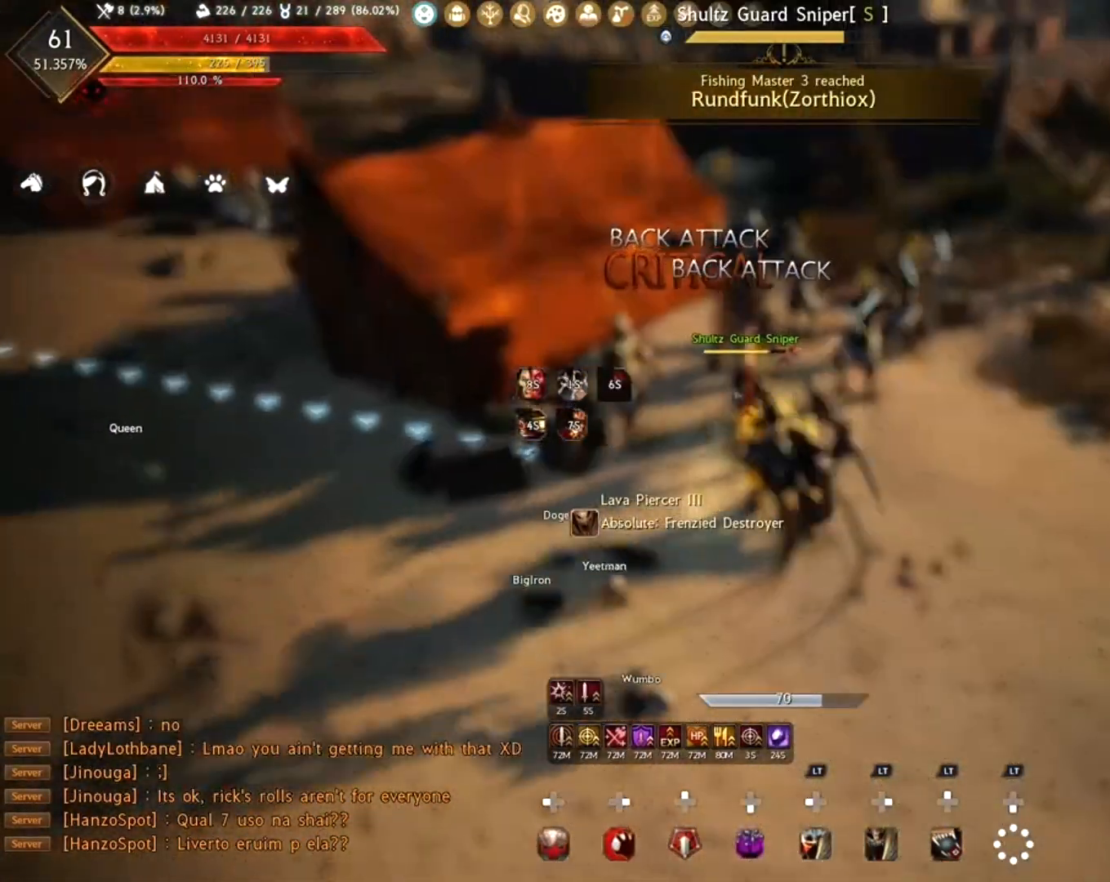
{"buttons": ["R2"], "left_stick": "up", "right_stick": "center", "events": [[83, "R1", "up"], [117, "left_stick", "center"], [183, "left_stick", "up"], [200, "R2", "down"], [317, "R2", "up"], [383, "R2", "down"]]}
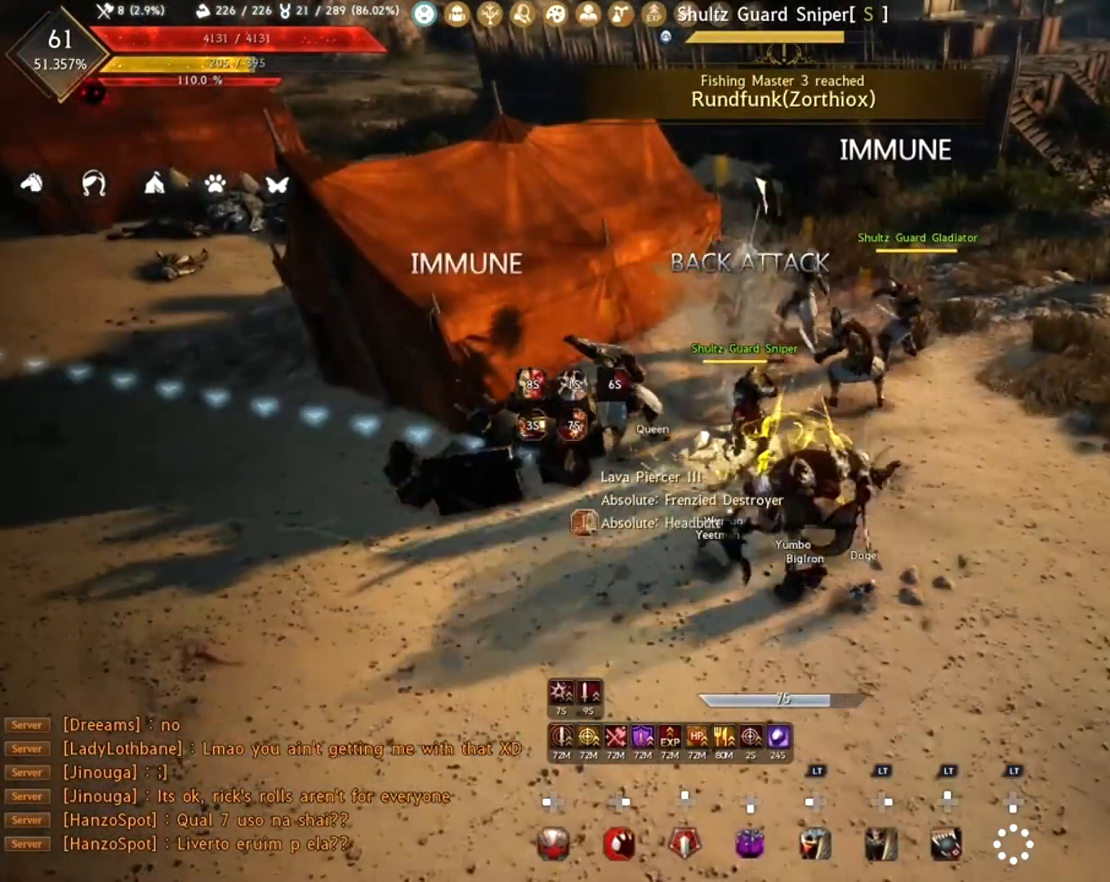
{"buttons": ["A"], "left_stick": "center", "right_stick": "center", "events": [[33, "left_stick", "center"], [50, "R2", "up"], [133, "A", "down"], [233, "A", "up"], [300, "A", "down"], [383, "A", "up"], [450, "A", "down"]]}
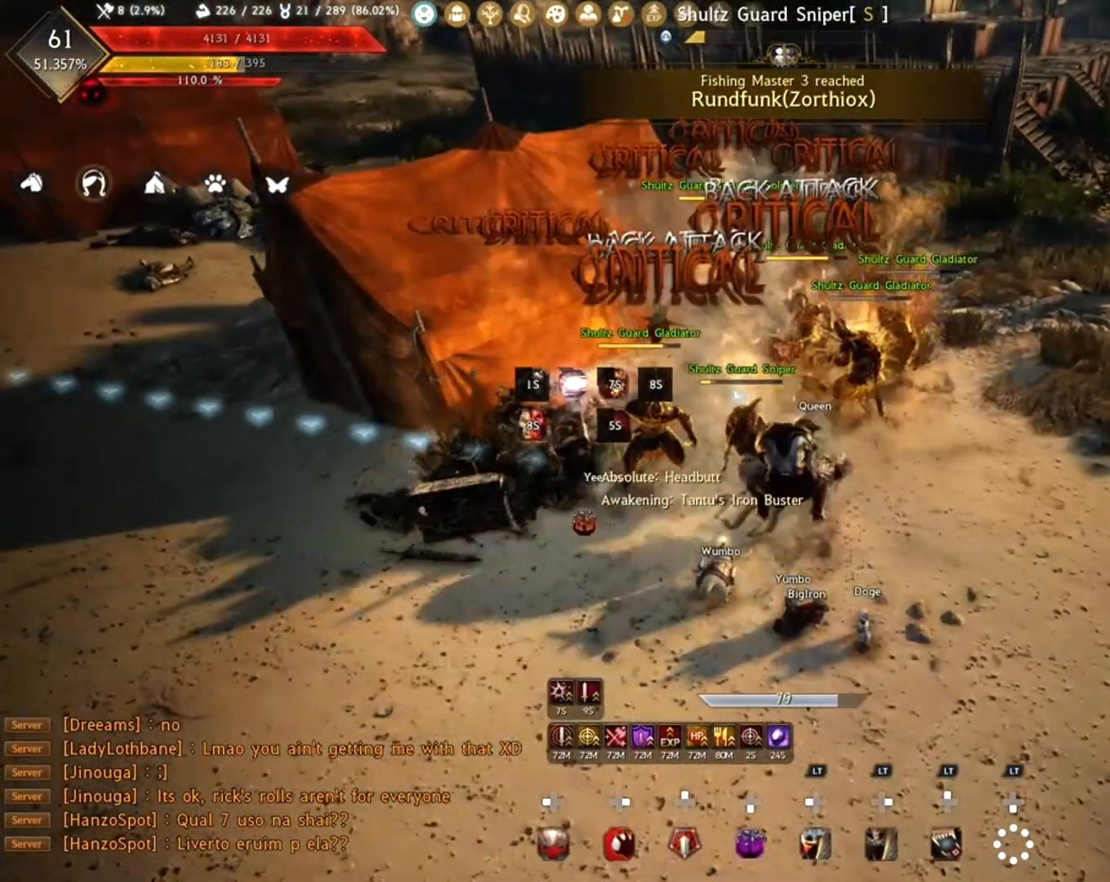
{"buttons": ["L2"], "left_stick": "center", "right_stick": "center", "events": [[33, "A", "up"], [117, "L2", "down"], [117, "R1", "down"], [467, "R1", "up"]]}
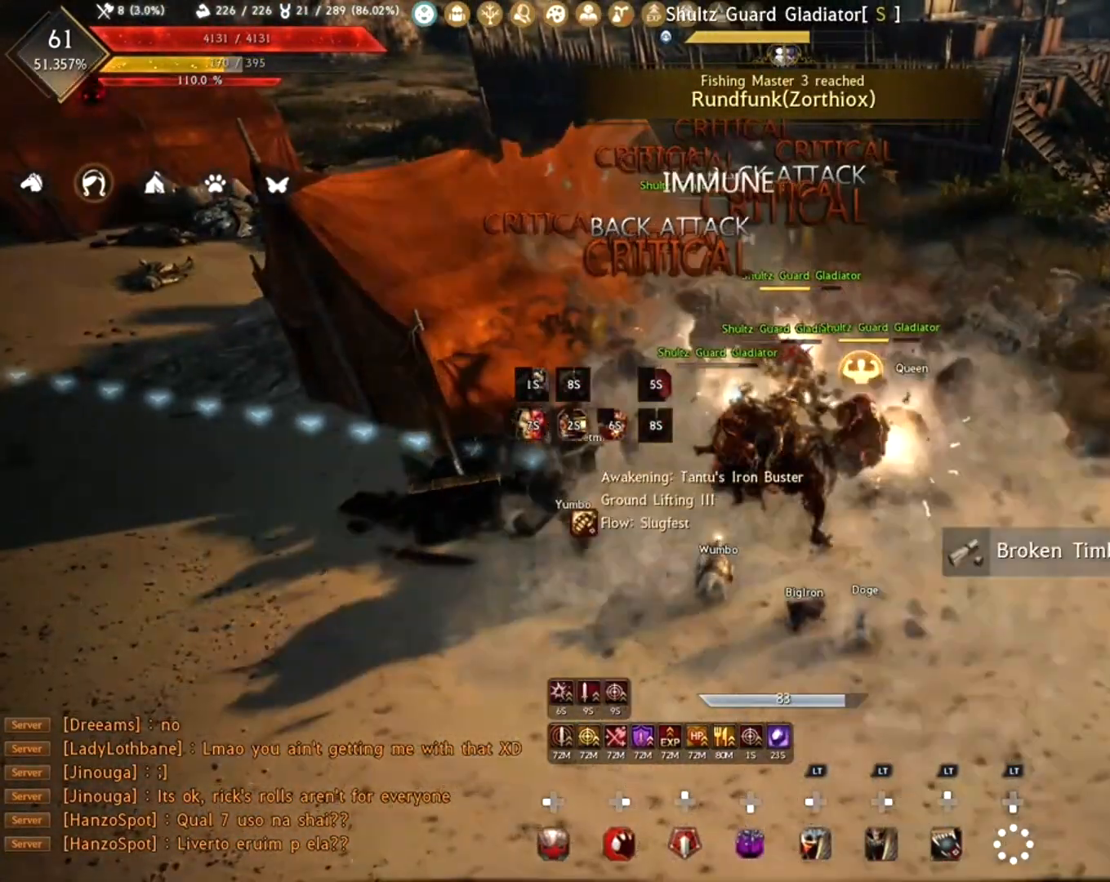
{"buttons": [], "left_stick": "center", "right_stick": "center", "events": [[50, "R1", "down"], [183, "R1", "up"], [367, "L2", "up"]]}
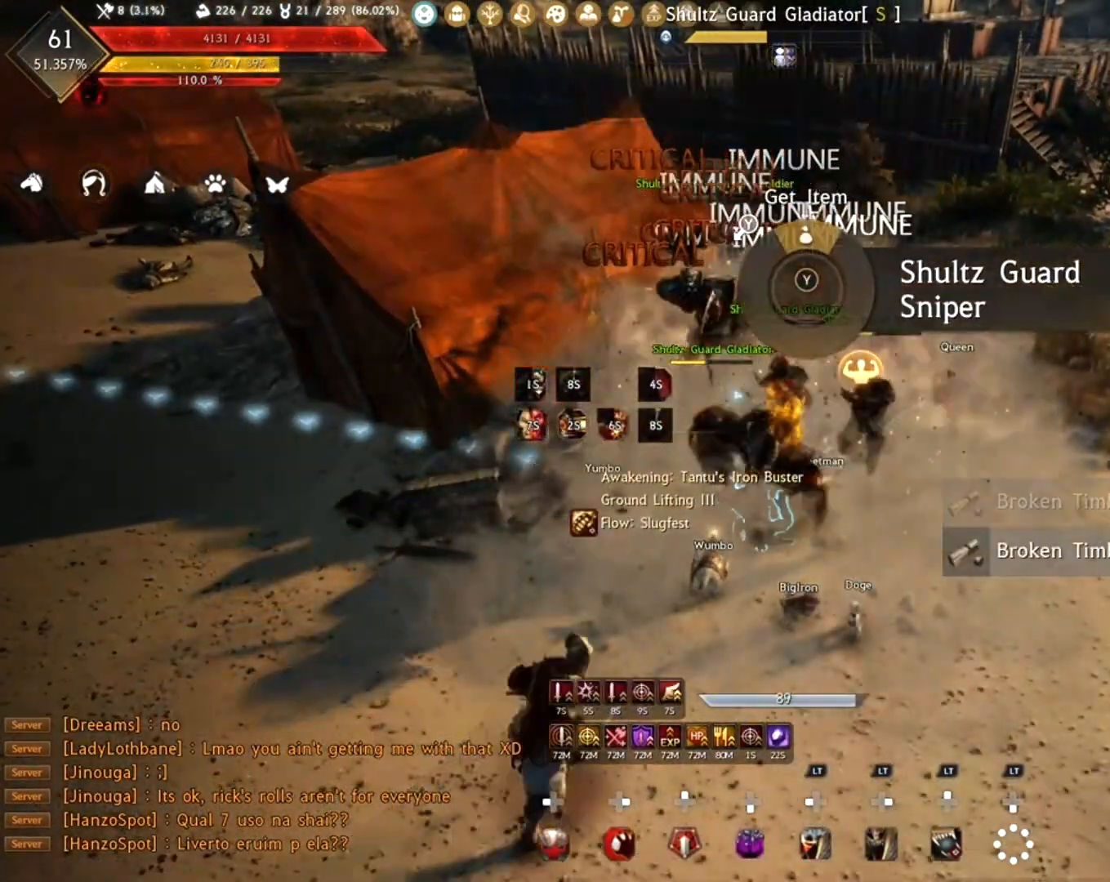
{"buttons": [], "left_stick": "center", "right_stick": "center", "events": []}
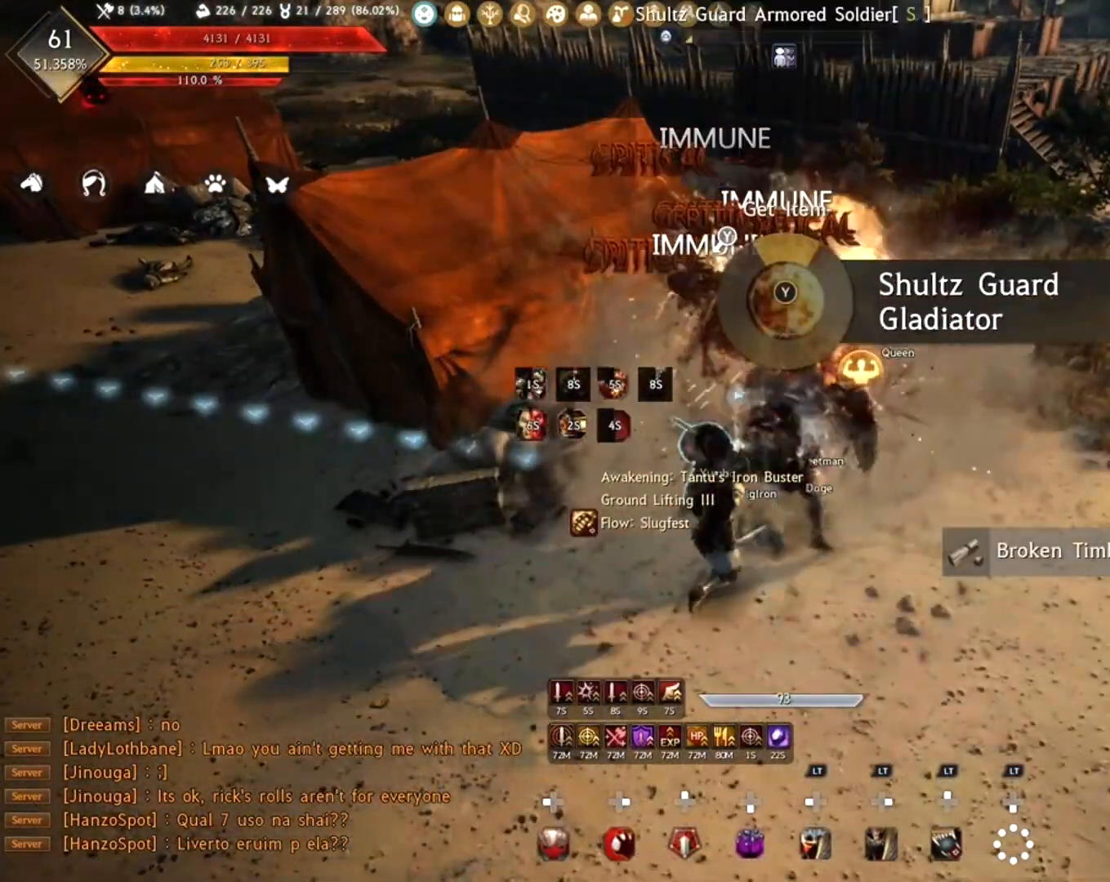
{"buttons": [], "left_stick": "center", "right_stick": "center", "events": []}
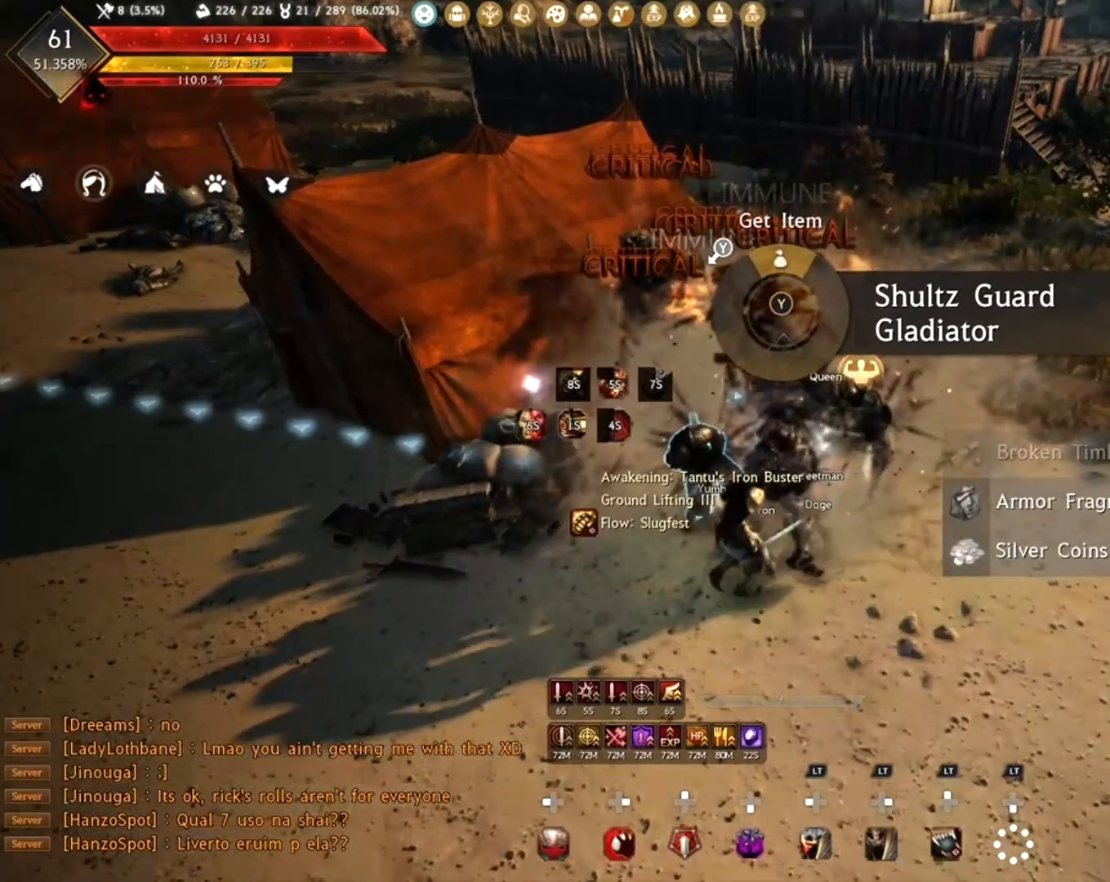
{"buttons": ["B"], "left_stick": "down", "right_stick": "center", "events": [[117, "left_stick", "down"], [150, "B", "down"], [233, "B", "up"], [300, "B", "down"], [367, "B", "up"], [433, "B", "down"]]}
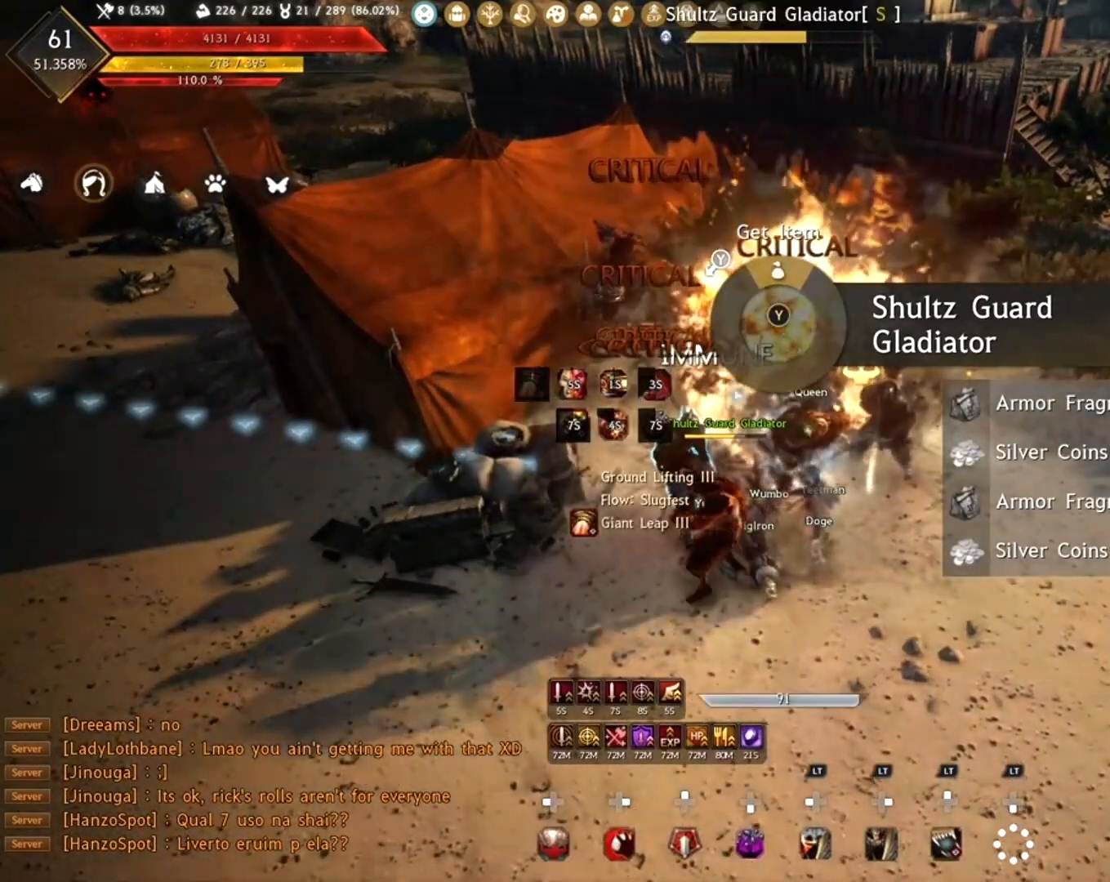
{"buttons": ["R1"], "left_stick": "center", "right_stick": "center", "events": [[17, "B", "up"], [250, "R1", "down"], [267, "right_stick", "right"], [450, "left_stick", "center"], [483, "right_stick", "center"]]}
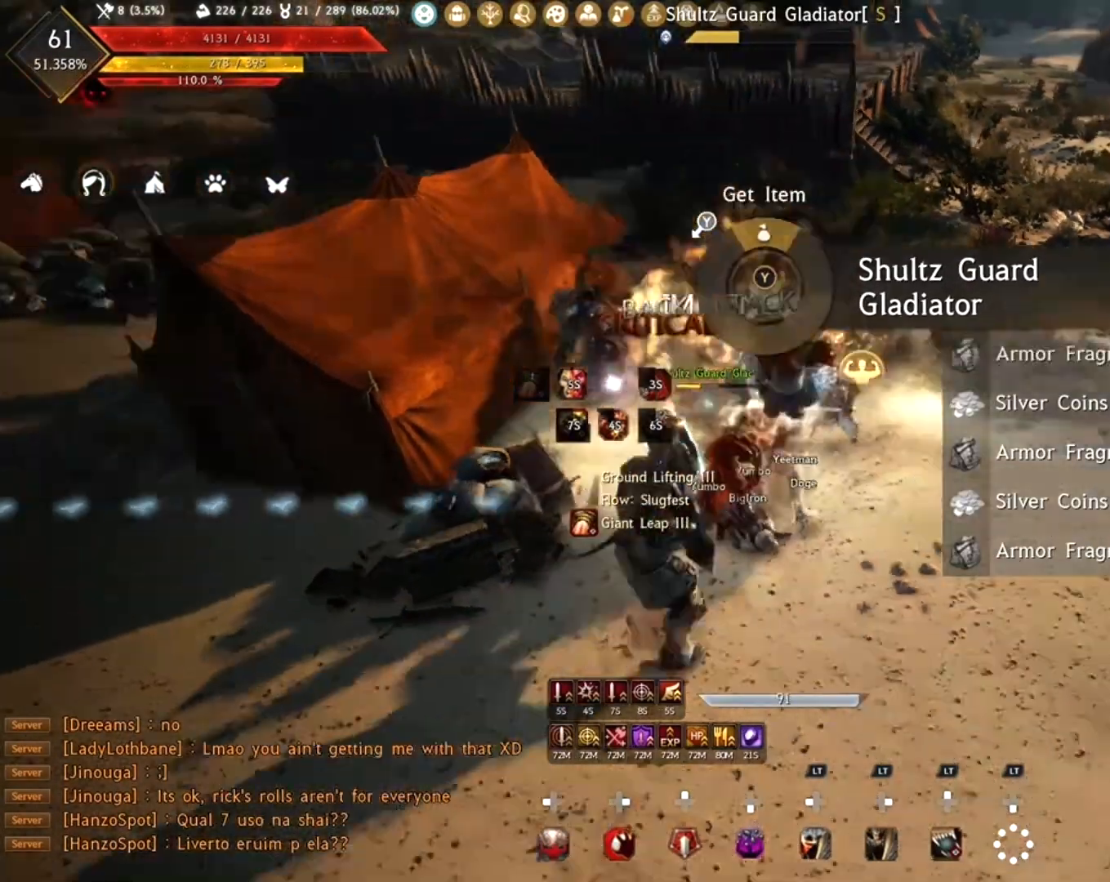
{"buttons": ["R1"], "left_stick": "center", "right_stick": "center", "events": []}
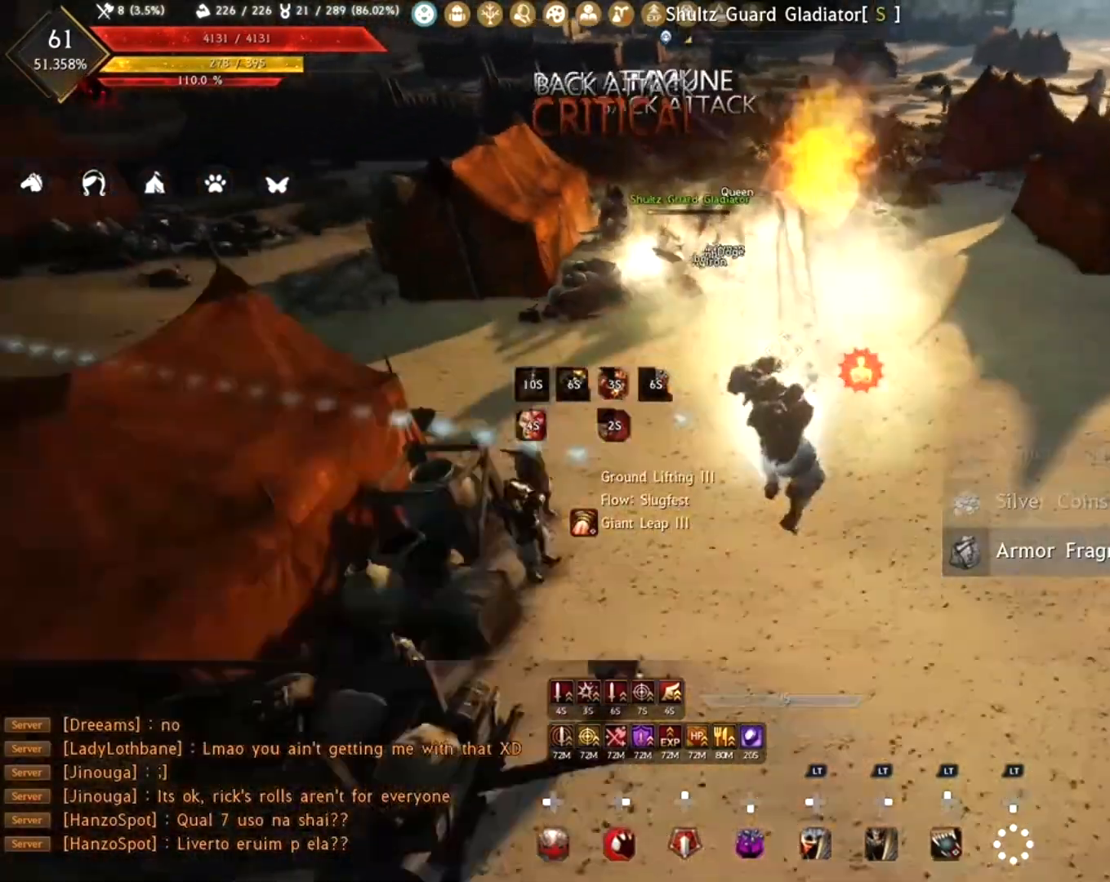
{"buttons": ["R1", "R2"], "left_stick": "center", "right_stick": "up-right", "events": [[117, "right_stick", "left"], [167, "right_stick", "up-left"], [317, "right_stick", "center"], [383, "R2", "down"], [500, "right_stick", "up-right"]]}
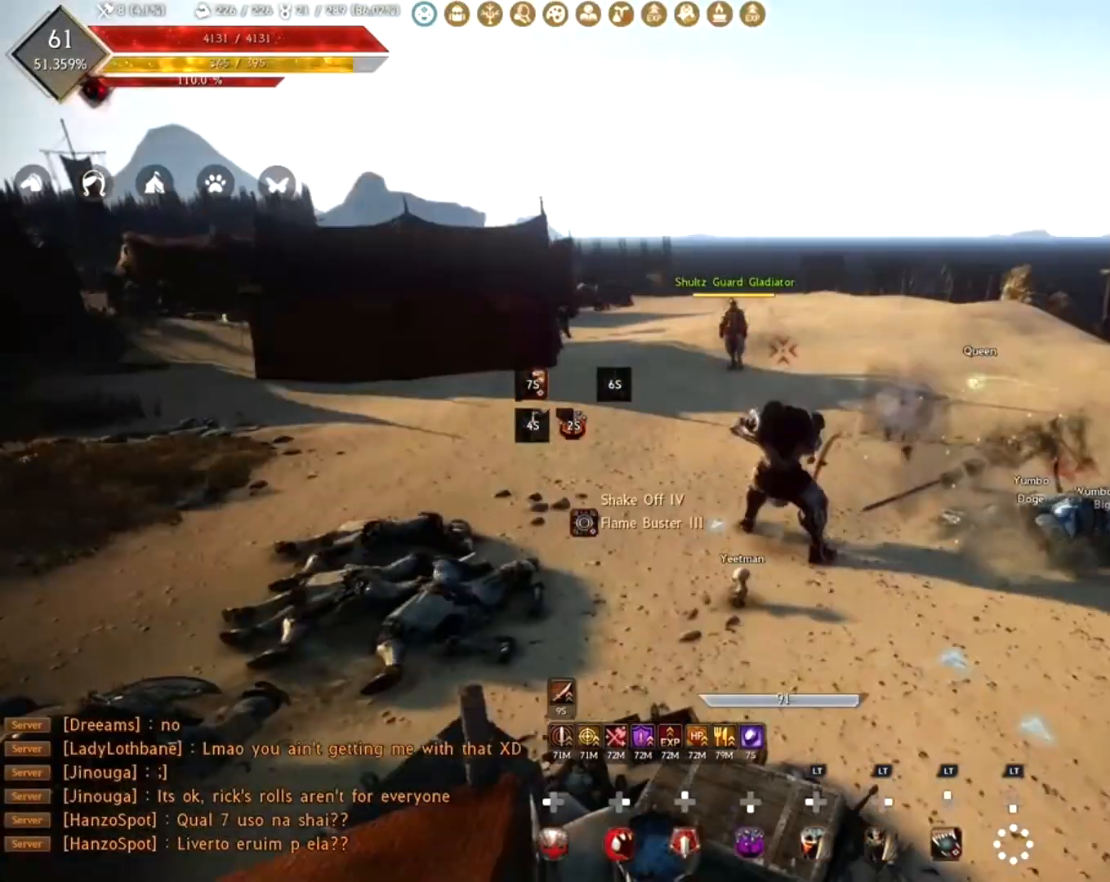
{"buttons": ["R1", "R2"], "left_stick": "center", "right_stick": "center", "events": [[100, "right_stick", "center"], [300, "right_stick", "up-left"], [417, "right_stick", "center"]]}
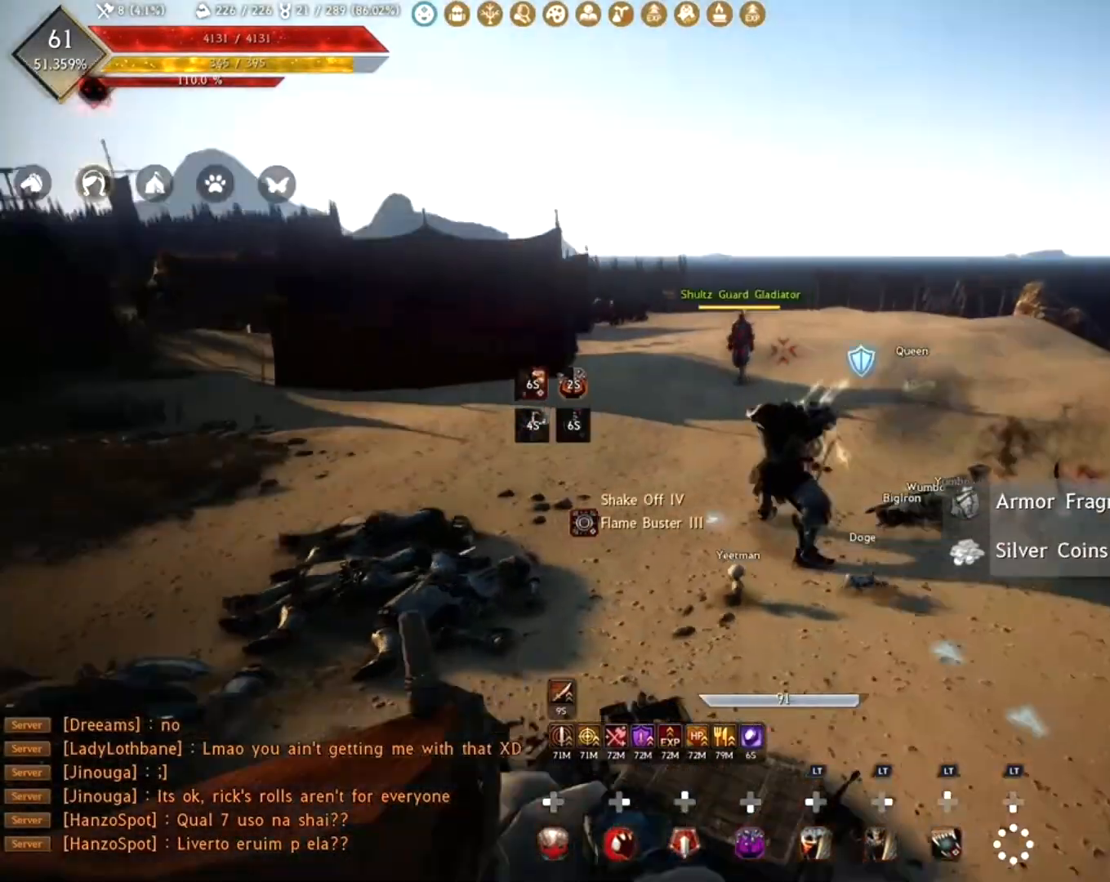
{"buttons": ["R1", "R2"], "left_stick": "center", "right_stick": "center", "events": []}